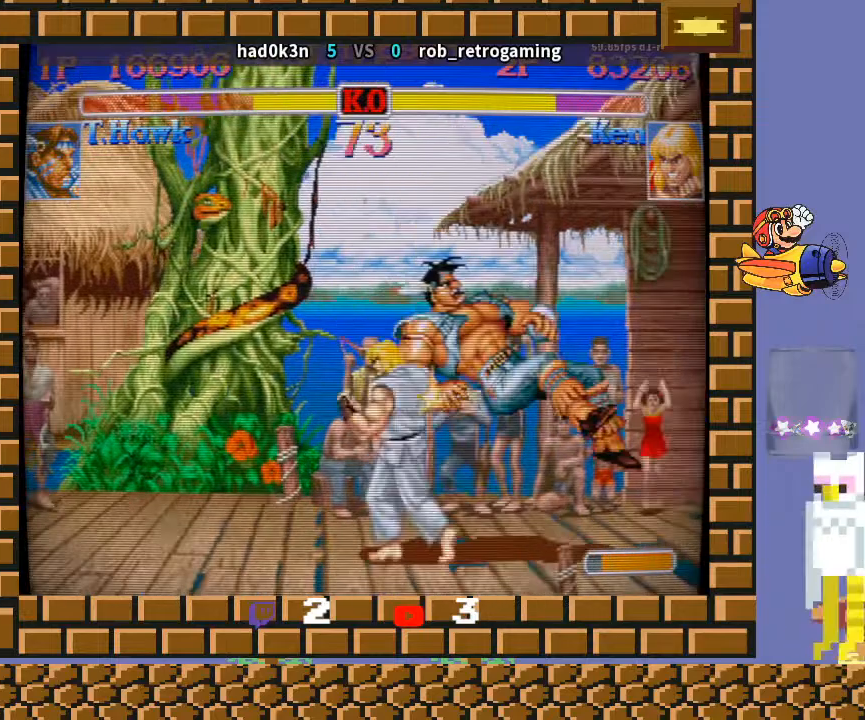
Gameplay with a controller (arcade stick); each line is a JSON object with the inputs held at the frame after it. "events" lists button and stick changes between this image and that frame as [ms after this image, input, new state], when the widget could be followed in between. Not read: L3 R3 Y.
{"buttons": [], "left_stick": "center", "events": [[100, "R1", "up"], [100, "left_stick", "left"], [200, "CIRCLE", "down"], [200, "left_stick", "down"], [300, "CIRCLE", "up"], [300, "TRIANGLE", "down"], [400, "TRIANGLE", "up"], [400, "left_stick", "center"]]}
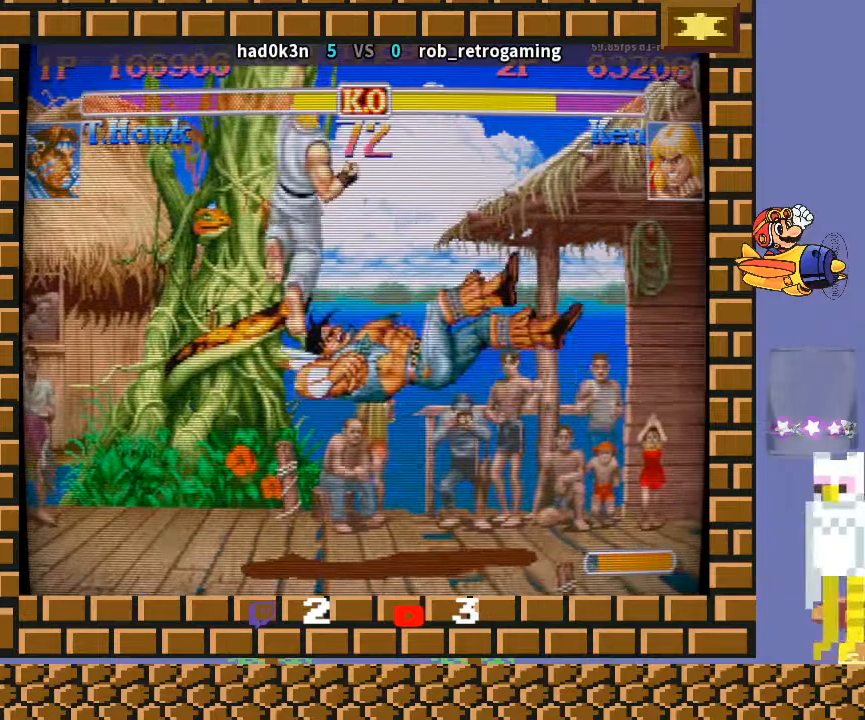
{"buttons": [], "left_stick": "center", "events": []}
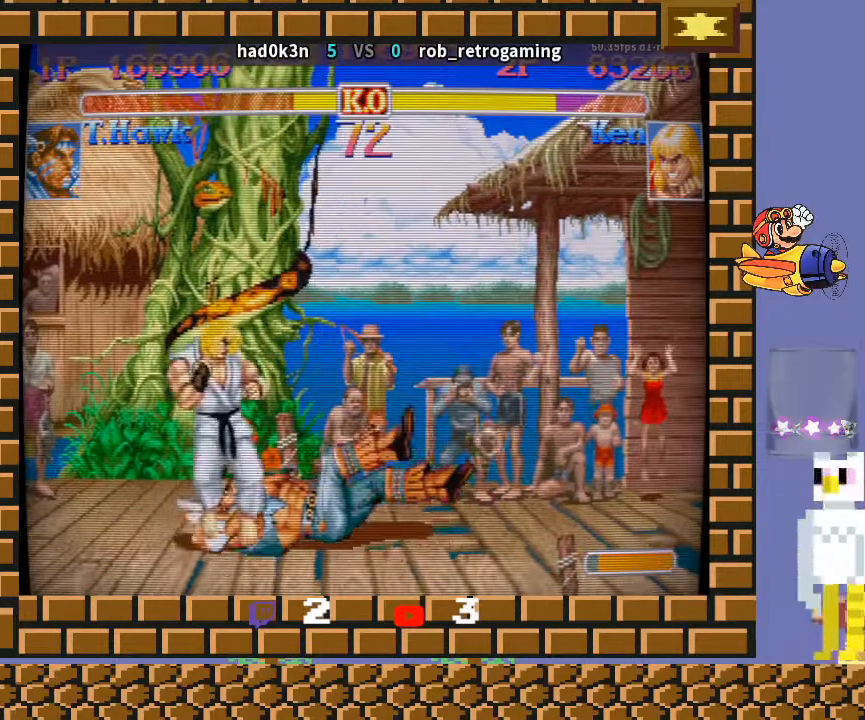
{"buttons": [], "left_stick": "left", "events": [[500, "left_stick", "left"]]}
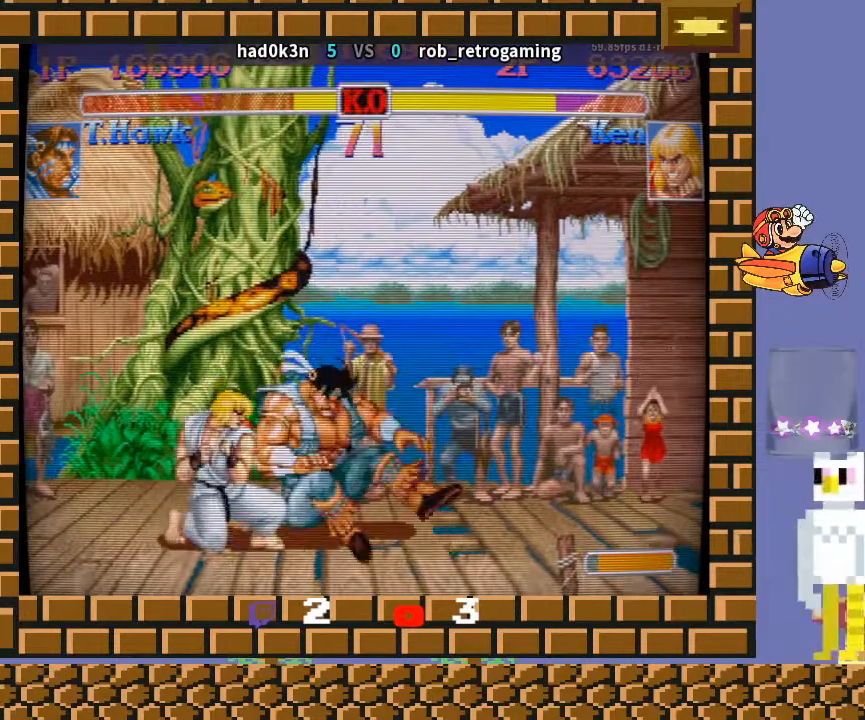
{"buttons": [], "left_stick": "down-right", "events": [[100, "left_stick", "down"], [167, "R1", "down"], [200, "R1", "up"], [200, "left_stick", "up-left"], [233, "R1", "down"], [300, "R1", "up"], [300, "left_stick", "down-right"]]}
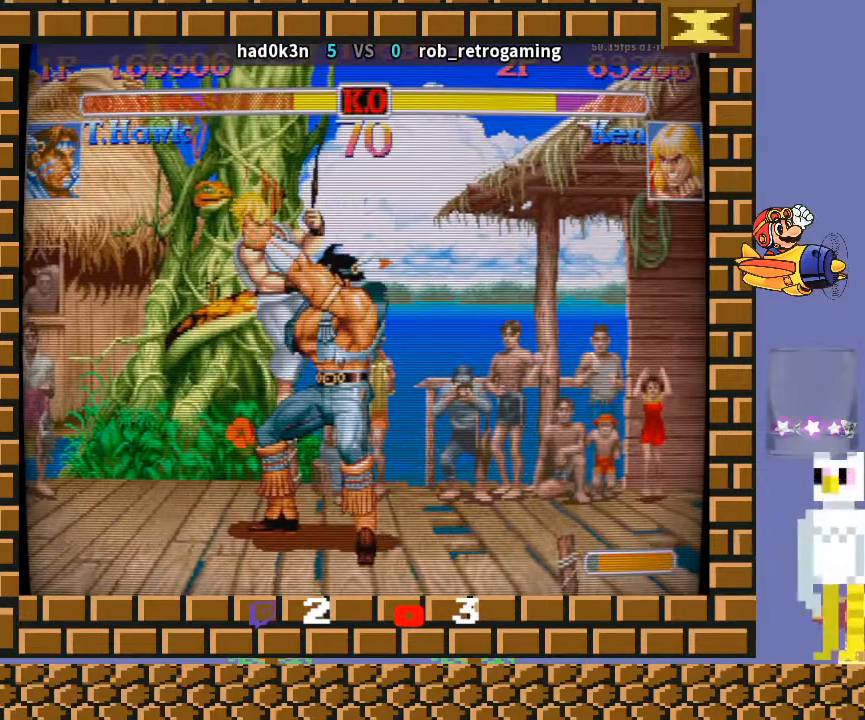
{"buttons": [], "left_stick": "center", "events": [[367, "left_stick", "center"]]}
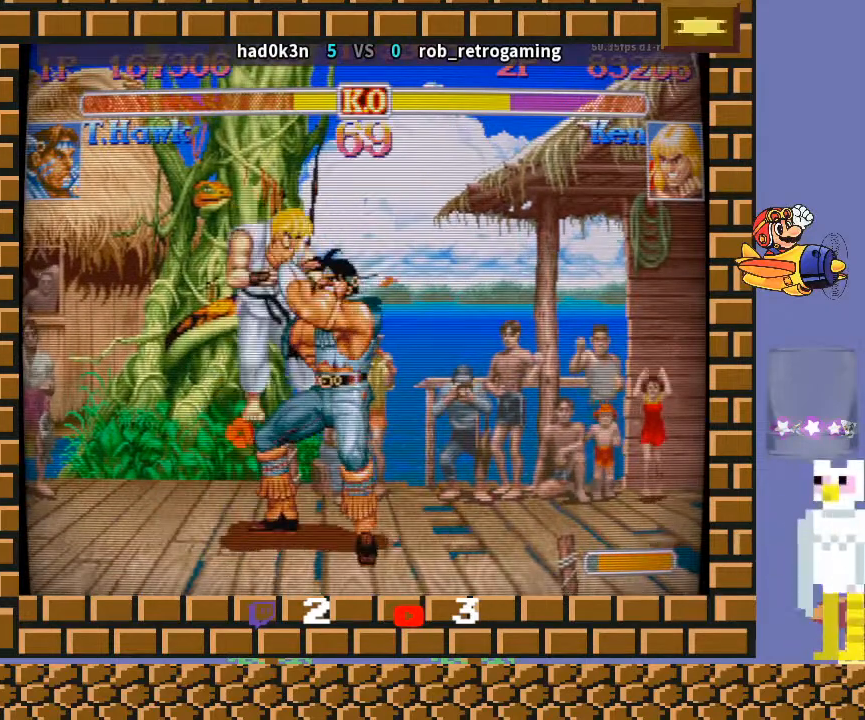
{"buttons": [], "left_stick": "up-left", "events": [[400, "left_stick", "up-left"]]}
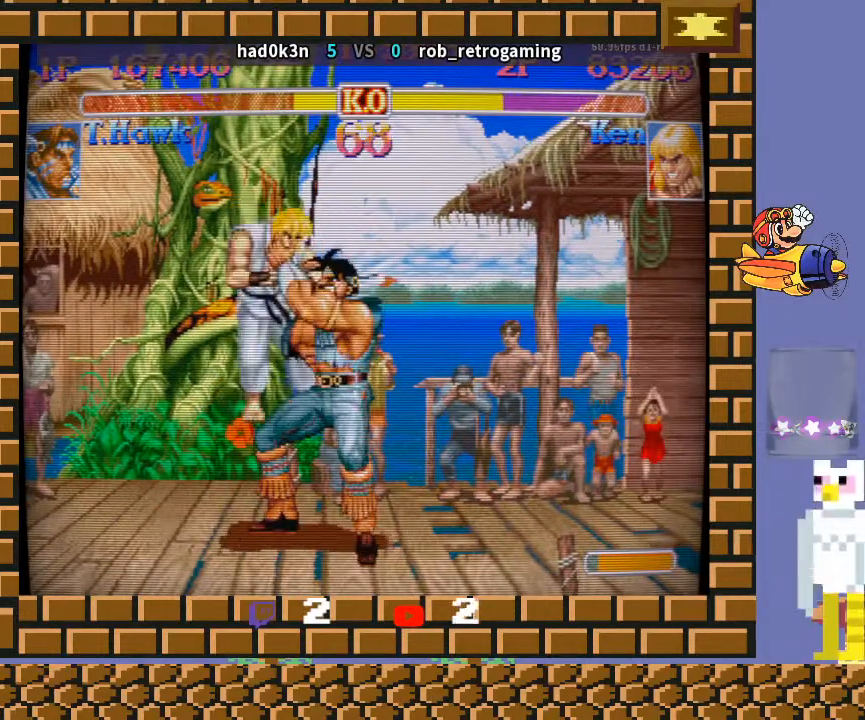
{"buttons": [], "left_stick": "center", "events": [[300, "left_stick", "center"]]}
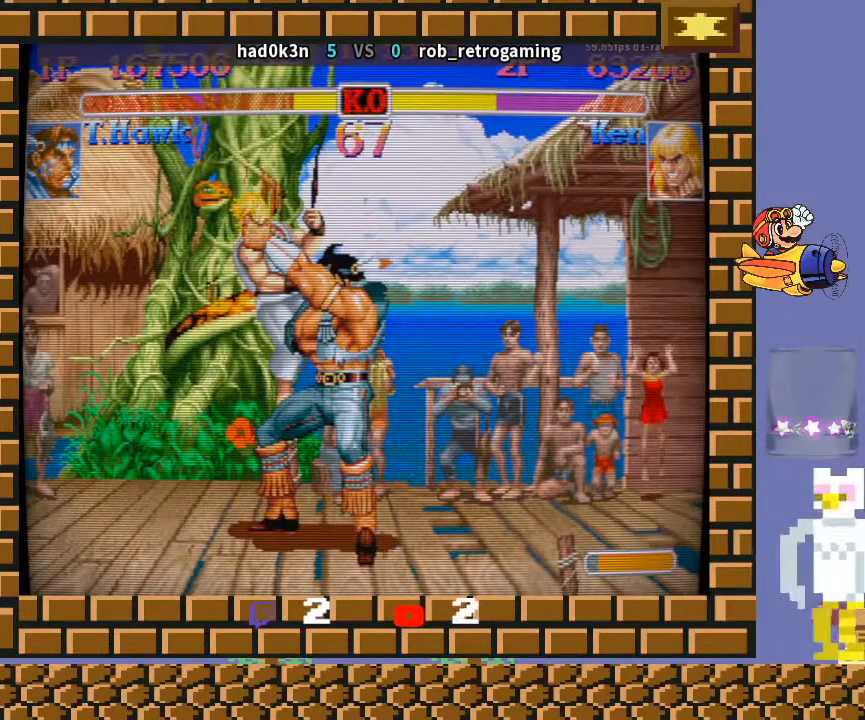
{"buttons": [], "left_stick": "center", "events": []}
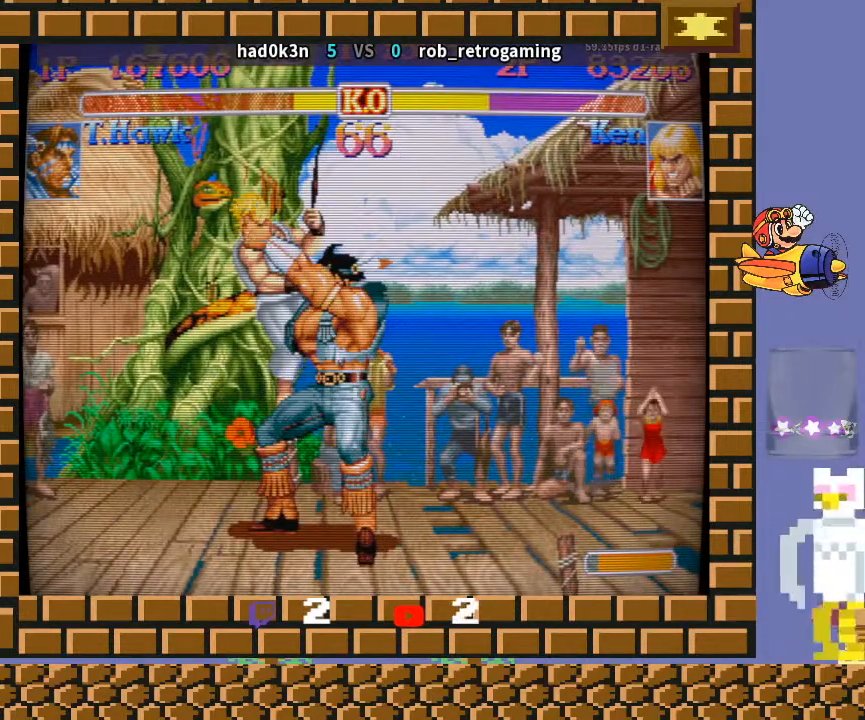
{"buttons": [], "left_stick": "up-left", "events": [[500, "left_stick", "up-left"]]}
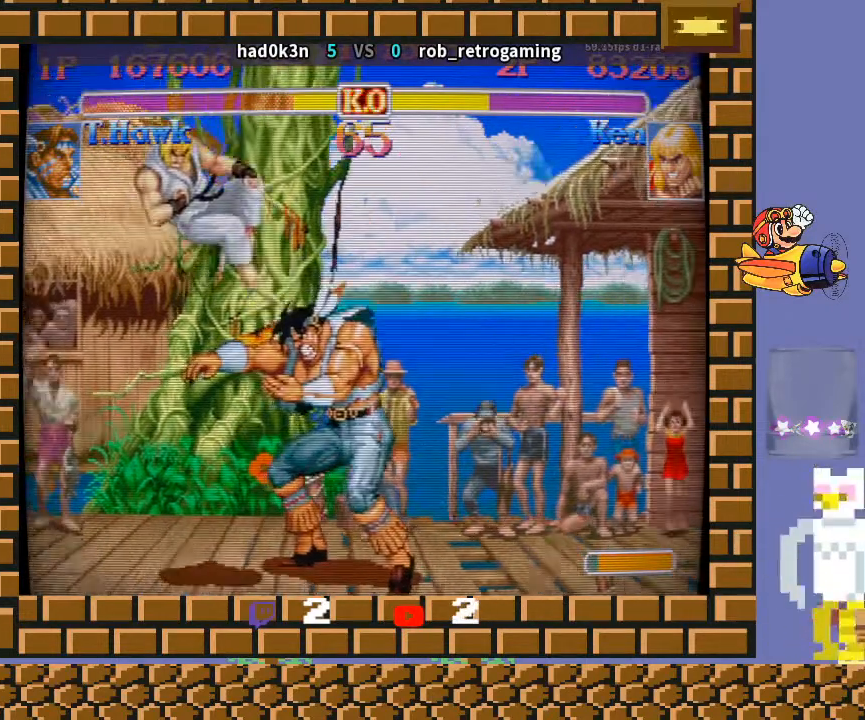
{"buttons": [], "left_stick": "down-right", "events": [[200, "left_stick", "down-right"]]}
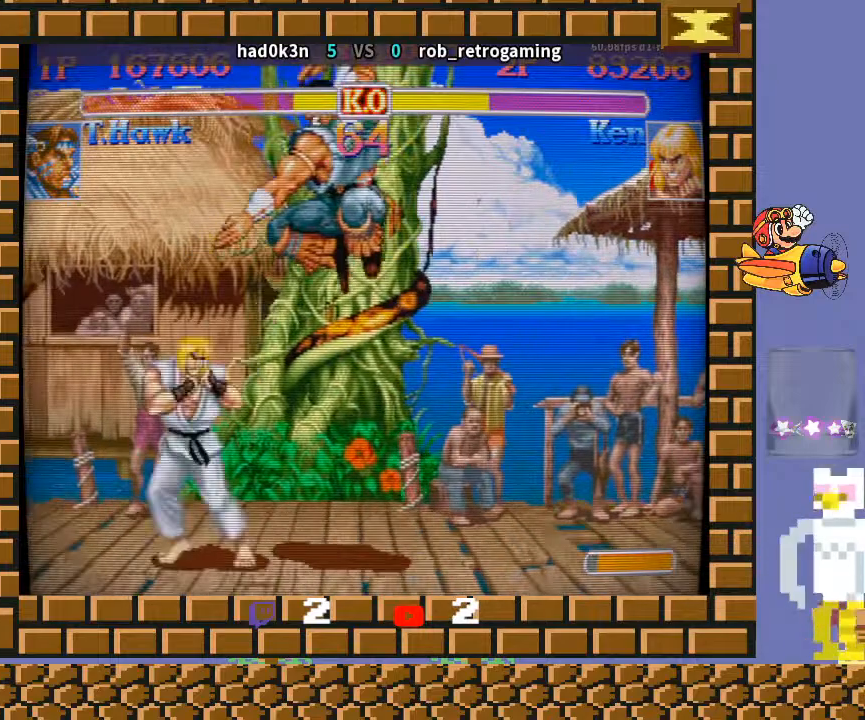
{"buttons": [], "left_stick": "center", "events": [[400, "left_stick", "center"]]}
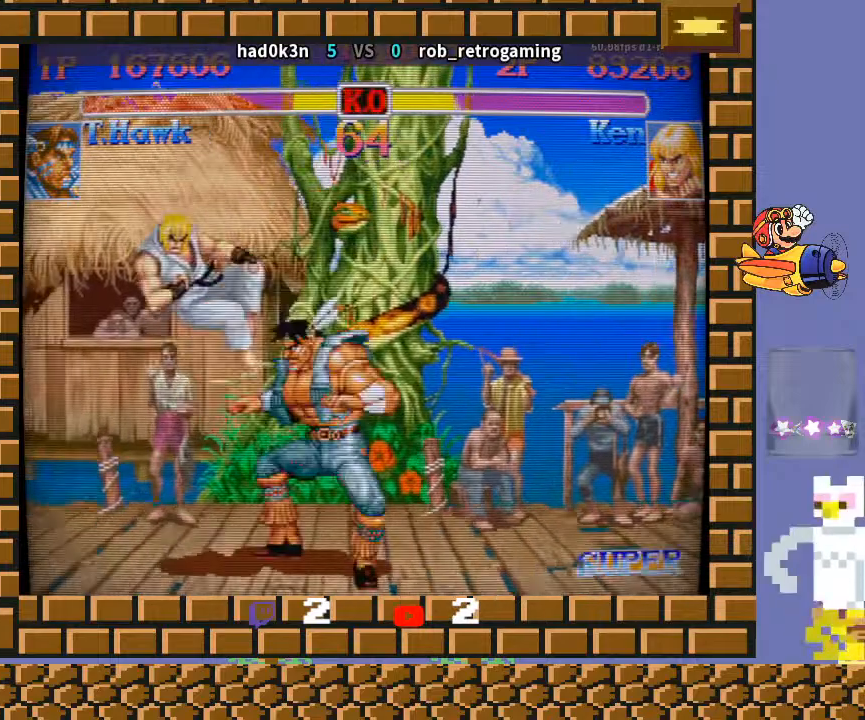
{"buttons": ["TRIANGLE", "R1"], "left_stick": "up", "events": [[200, "left_stick", "left"], [400, "left_stick", "center"], [500, "R1", "down"], [500, "TRIANGLE", "down"], [500, "left_stick", "up"]]}
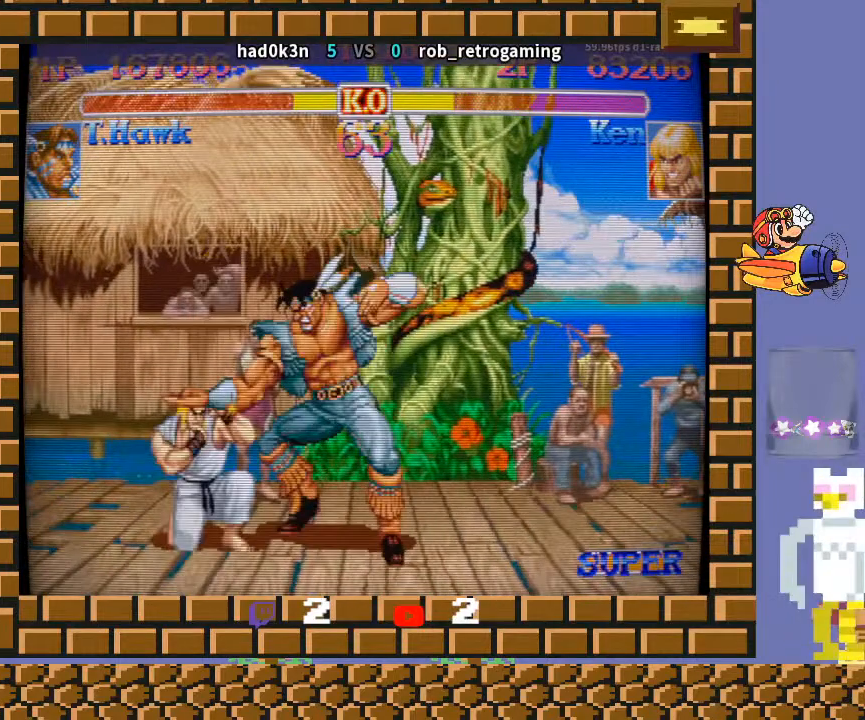
{"buttons": [], "left_stick": "down-right", "events": [[100, "left_stick", "up-right"], [200, "left_stick", "down"], [300, "left_stick", "left"], [400, "R1", "up"], [400, "TRIANGLE", "up"], [400, "left_stick", "center"], [500, "left_stick", "down-right"]]}
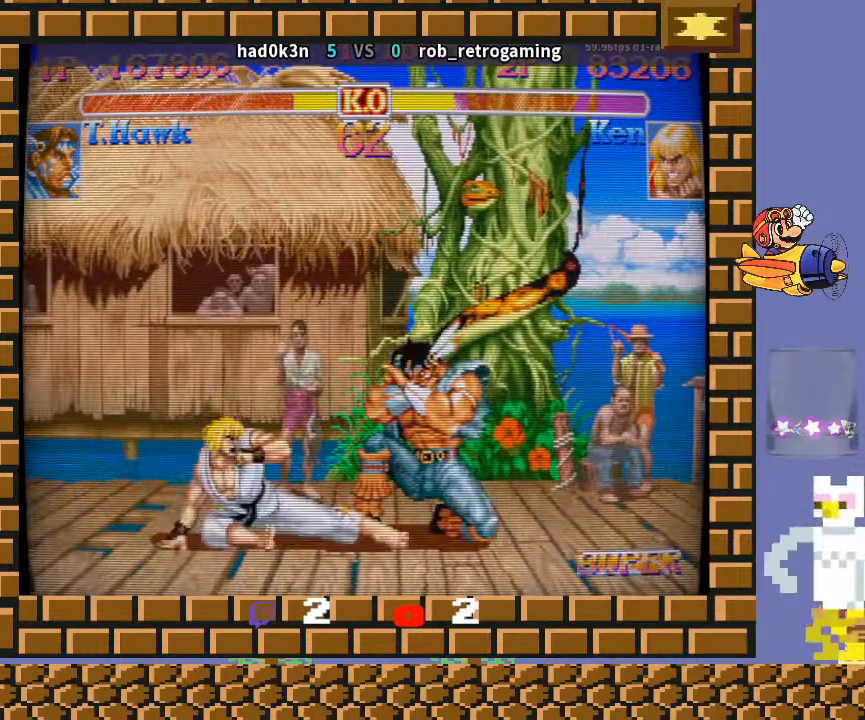
{"buttons": [], "left_stick": "down-right", "events": []}
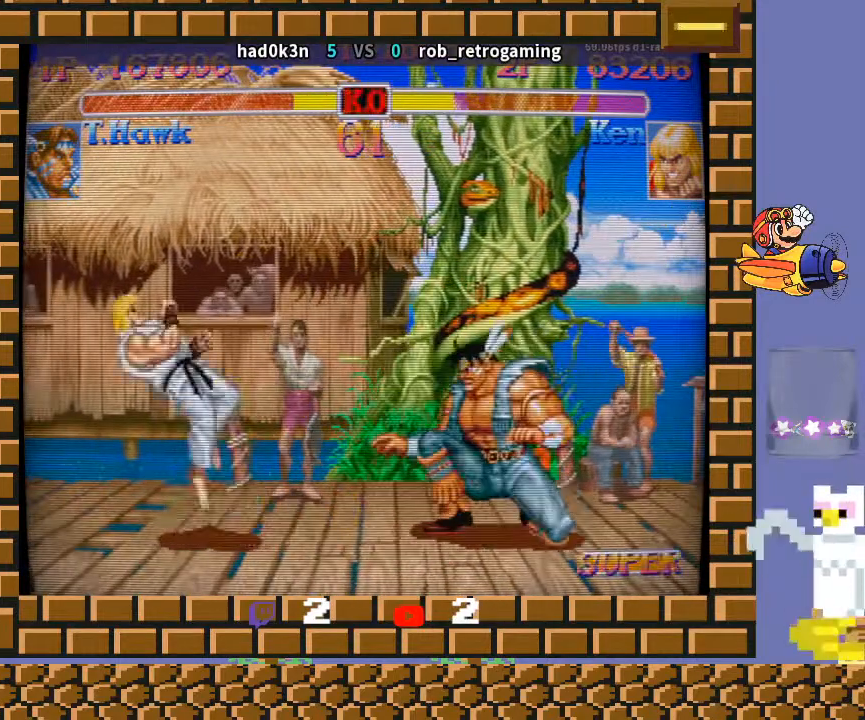
{"buttons": [], "left_stick": "left", "events": [[400, "left_stick", "left"]]}
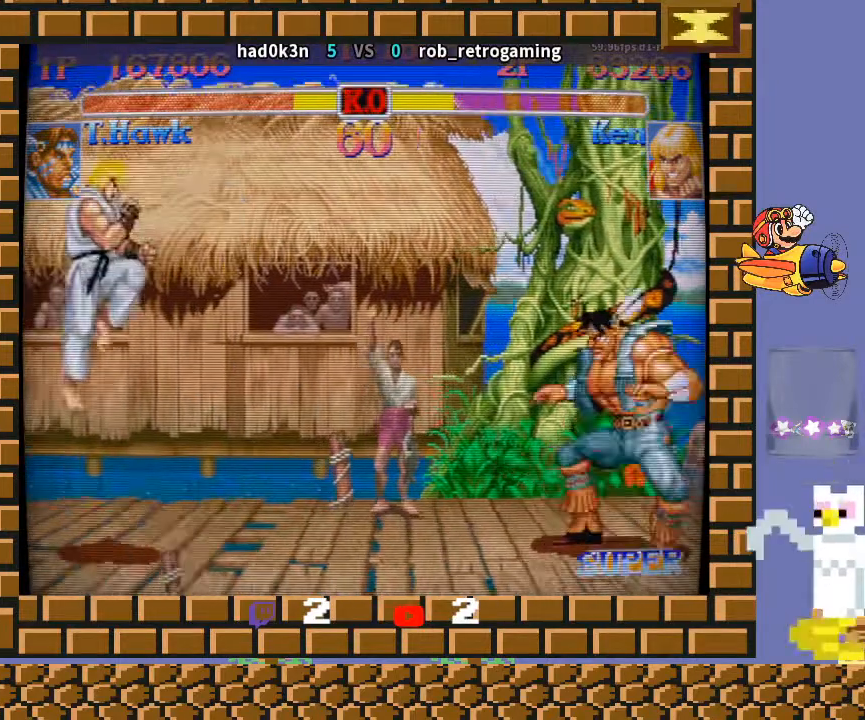
{"buttons": [], "left_stick": "left", "events": []}
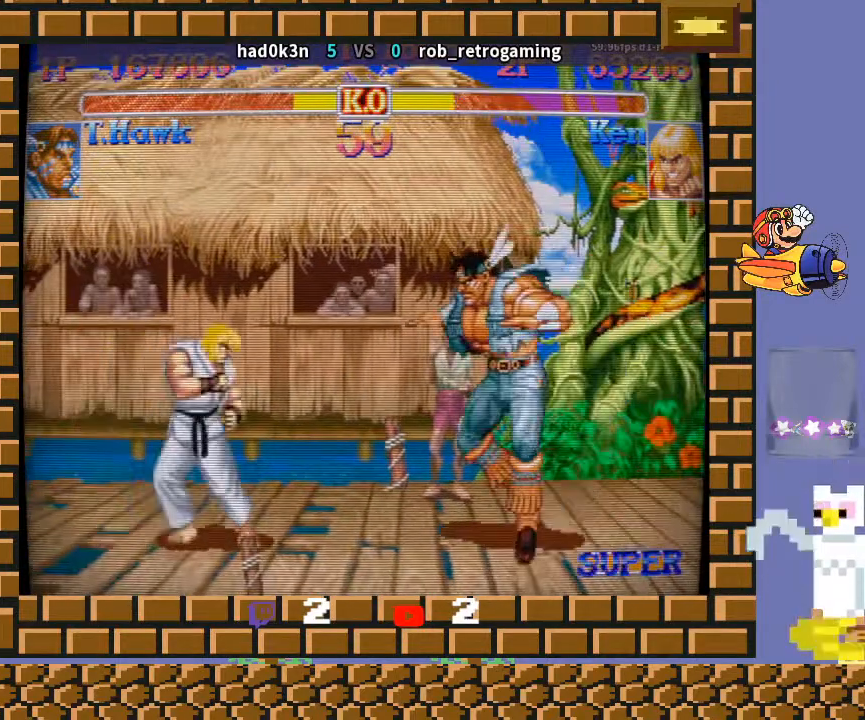
{"buttons": [], "left_stick": "down-right", "events": [[100, "left_stick", "down-right"]]}
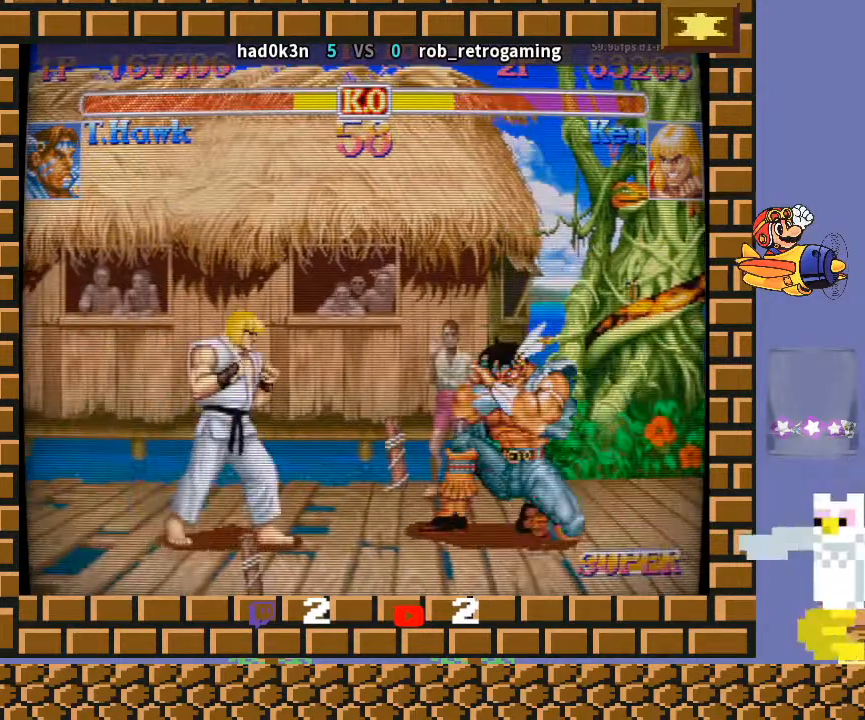
{"buttons": [], "left_stick": "down-right", "events": []}
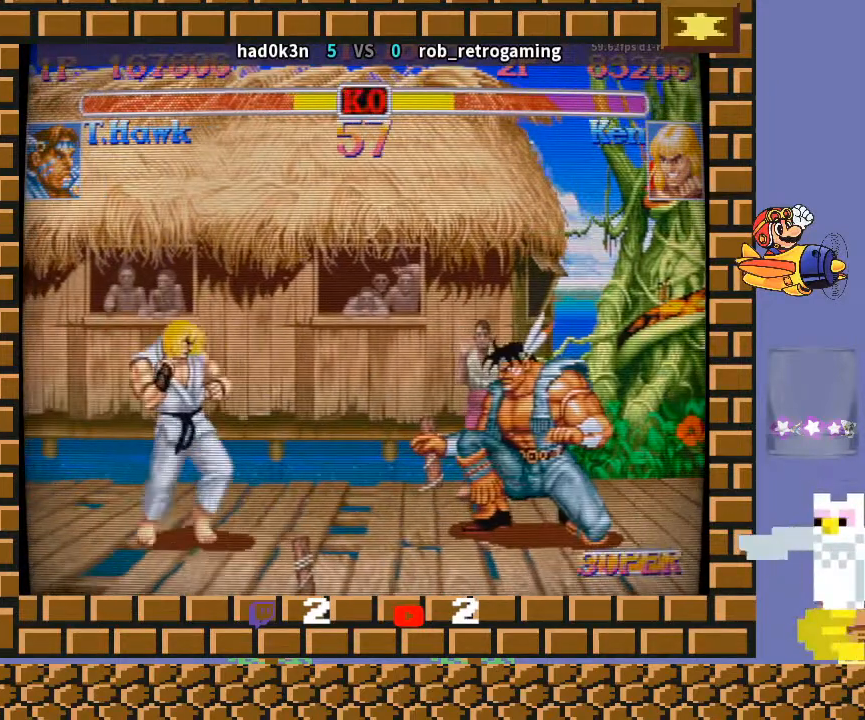
{"buttons": [], "left_stick": "center", "events": [[500, "left_stick", "center"]]}
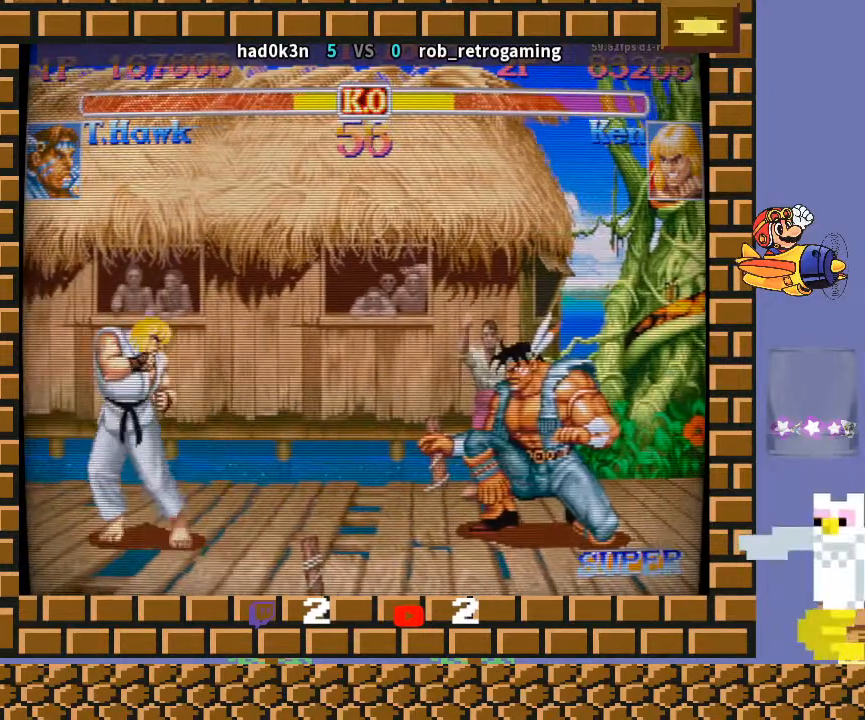
{"buttons": [], "left_stick": "left", "events": [[400, "left_stick", "left"]]}
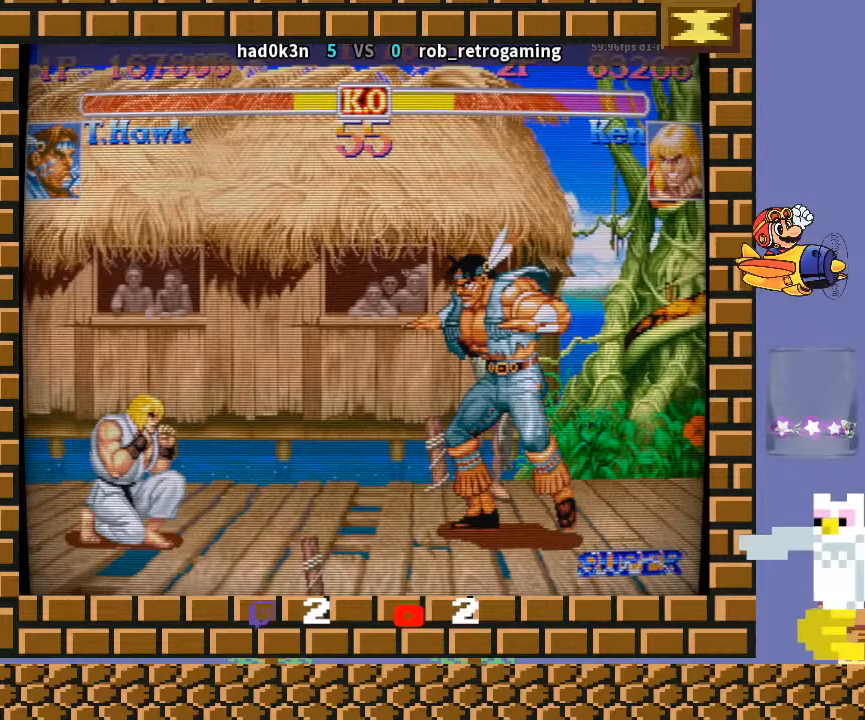
{"buttons": [], "left_stick": "right", "events": [[300, "left_stick", "right"]]}
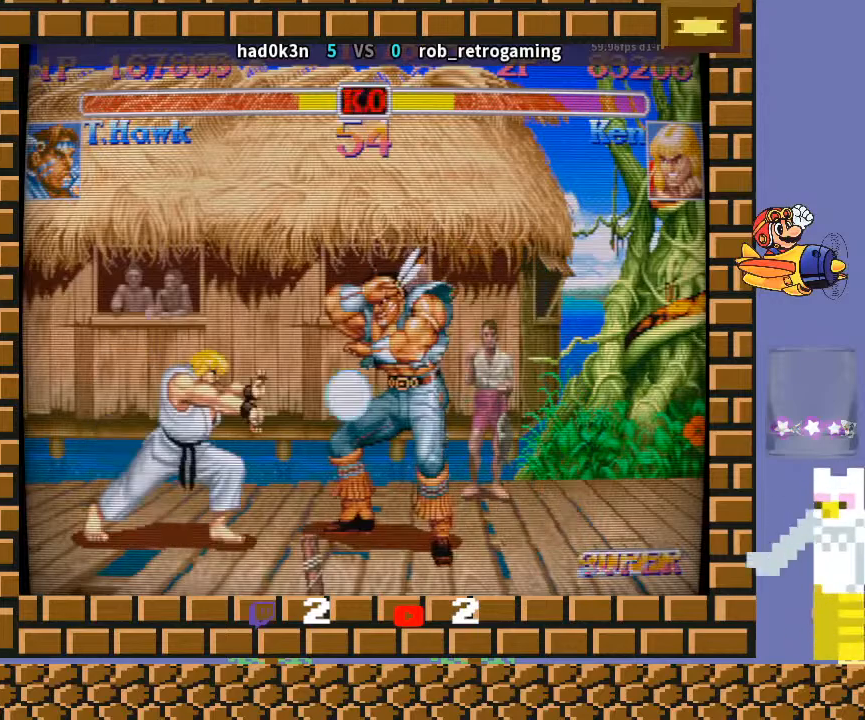
{"buttons": [], "left_stick": "left", "events": [[267, "left_stick", "center"], [400, "left_stick", "left"]]}
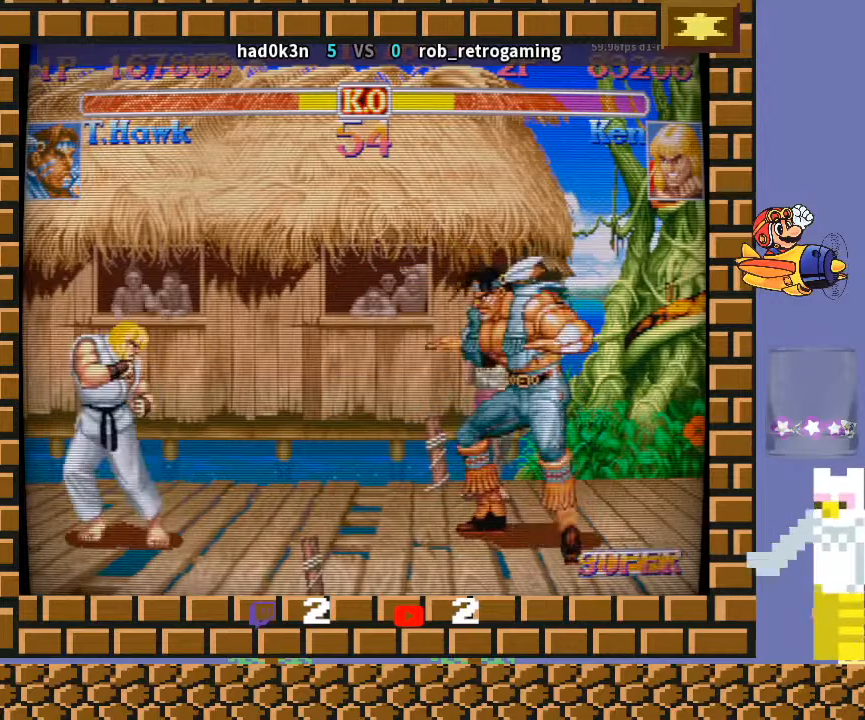
{"buttons": [], "left_stick": "right", "events": [[300, "left_stick", "center"], [400, "left_stick", "right"]]}
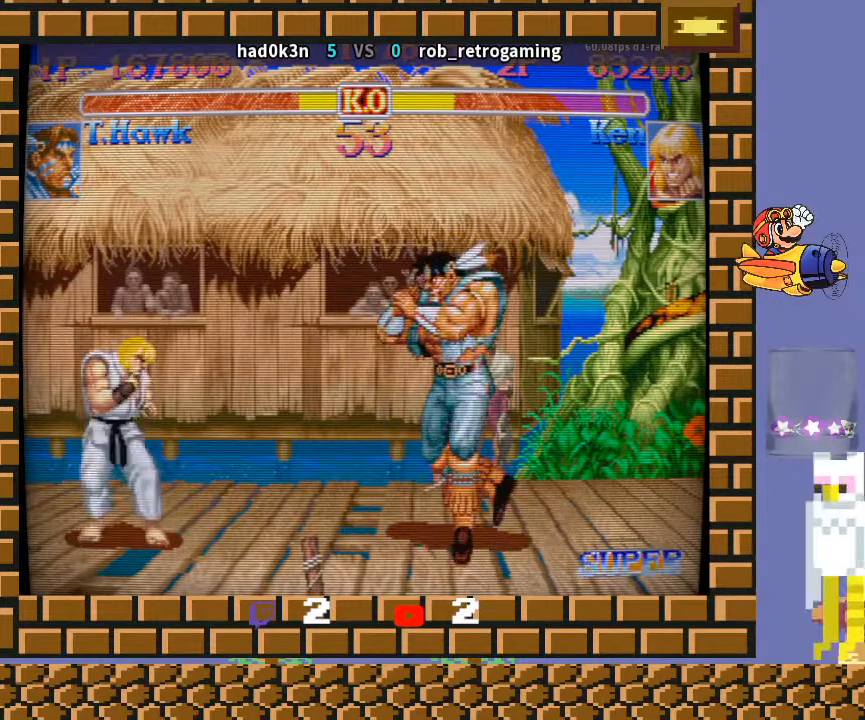
{"buttons": [], "left_stick": "right", "events": [[100, "left_stick", "center"], [400, "left_stick", "right"]]}
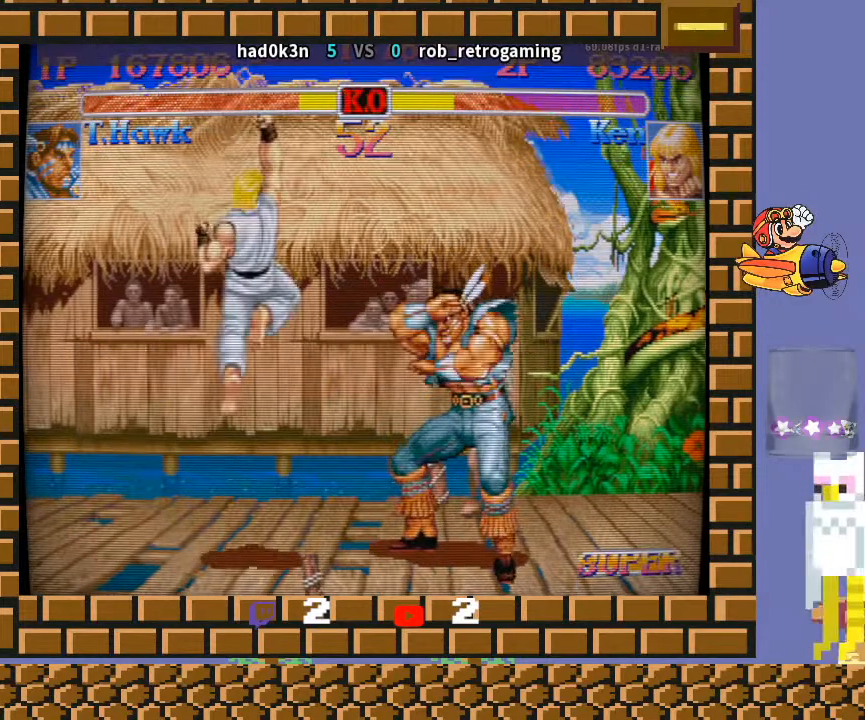
{"buttons": ["R1"], "left_stick": "right", "events": [[200, "left_stick", "center"], [400, "left_stick", "down-left"], [500, "R1", "down"], [500, "left_stick", "right"]]}
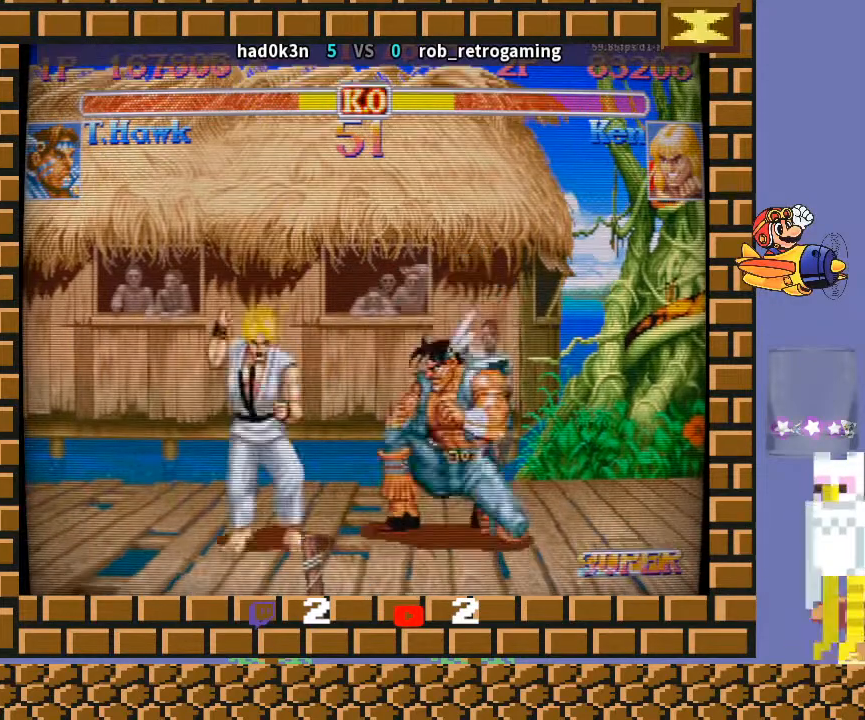
{"buttons": [], "left_stick": "center", "events": [[100, "left_stick", "center"], [200, "R1", "up"]]}